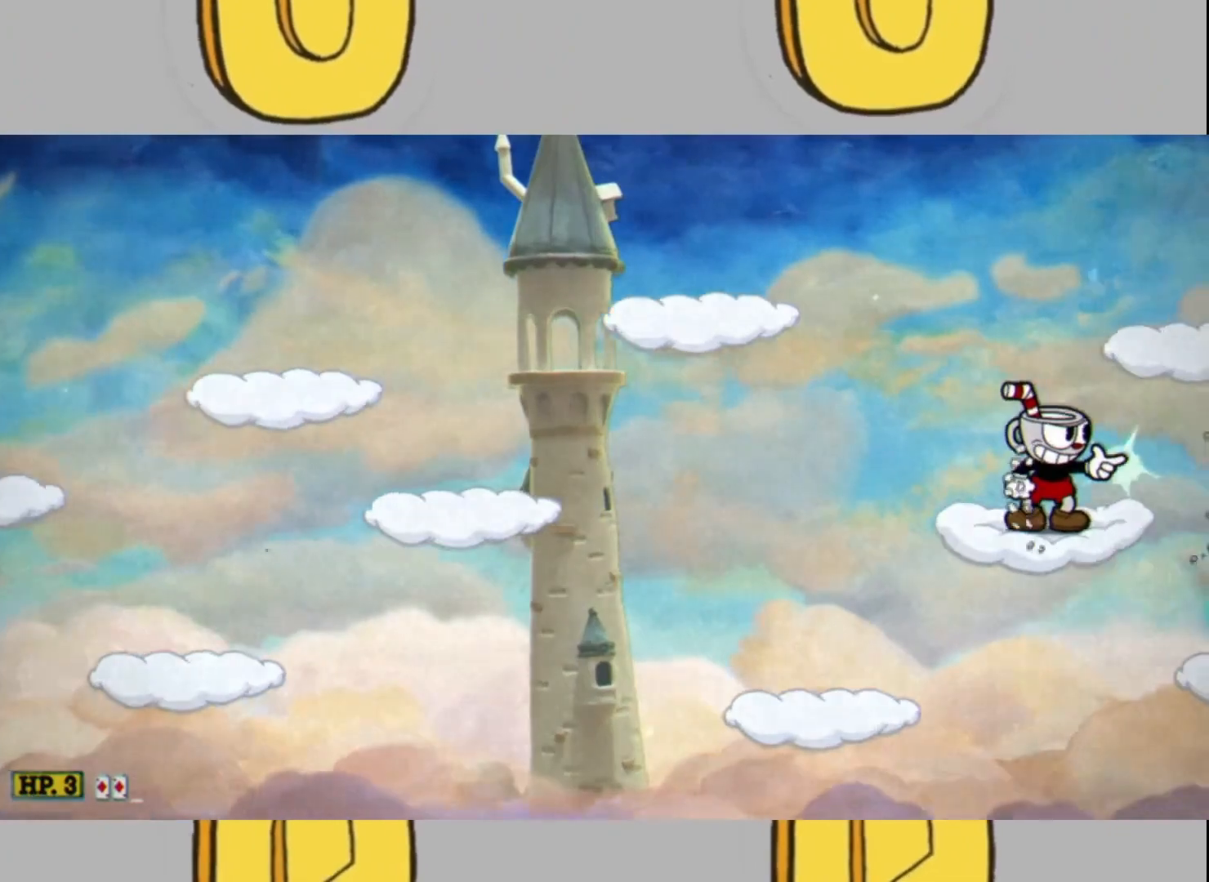
Gameplay with a controller (Xbox layout); each line is a JSON object with the inputs held at the frame after it. "events" lists button and stick changes between this image and that frame as [ms after this image, input, new state], when the widget could be followed in between. Not read: L3 R3.
{"buttons": ["L2"], "left_stick": "center", "right_stick": "center", "events": []}
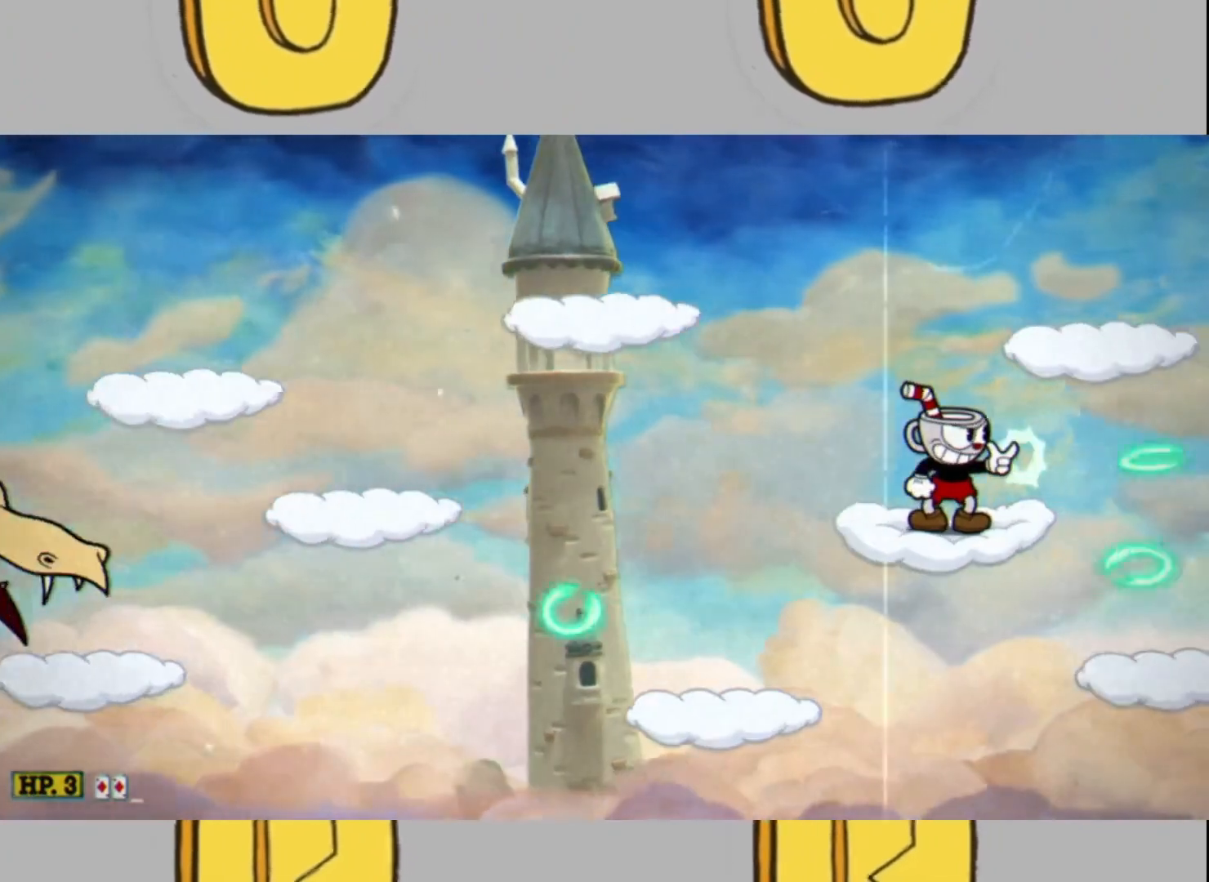
{"buttons": ["L2"], "left_stick": "center", "right_stick": "center", "events": [[400, "left_stick", "right"], [500, "left_stick", "center"]]}
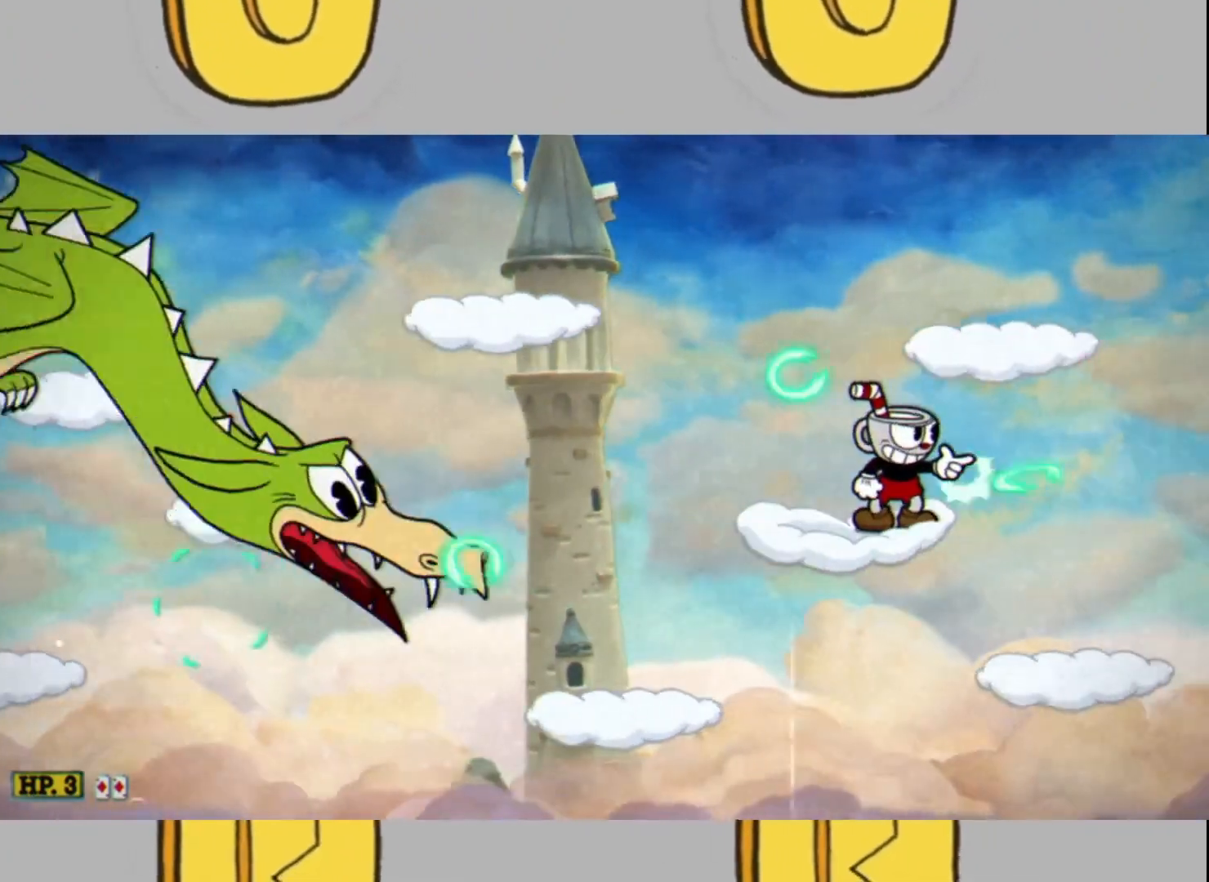
{"buttons": ["L2"], "left_stick": "center", "right_stick": "center", "events": [[67, "left_stick", "right"], [367, "left_stick", "center"]]}
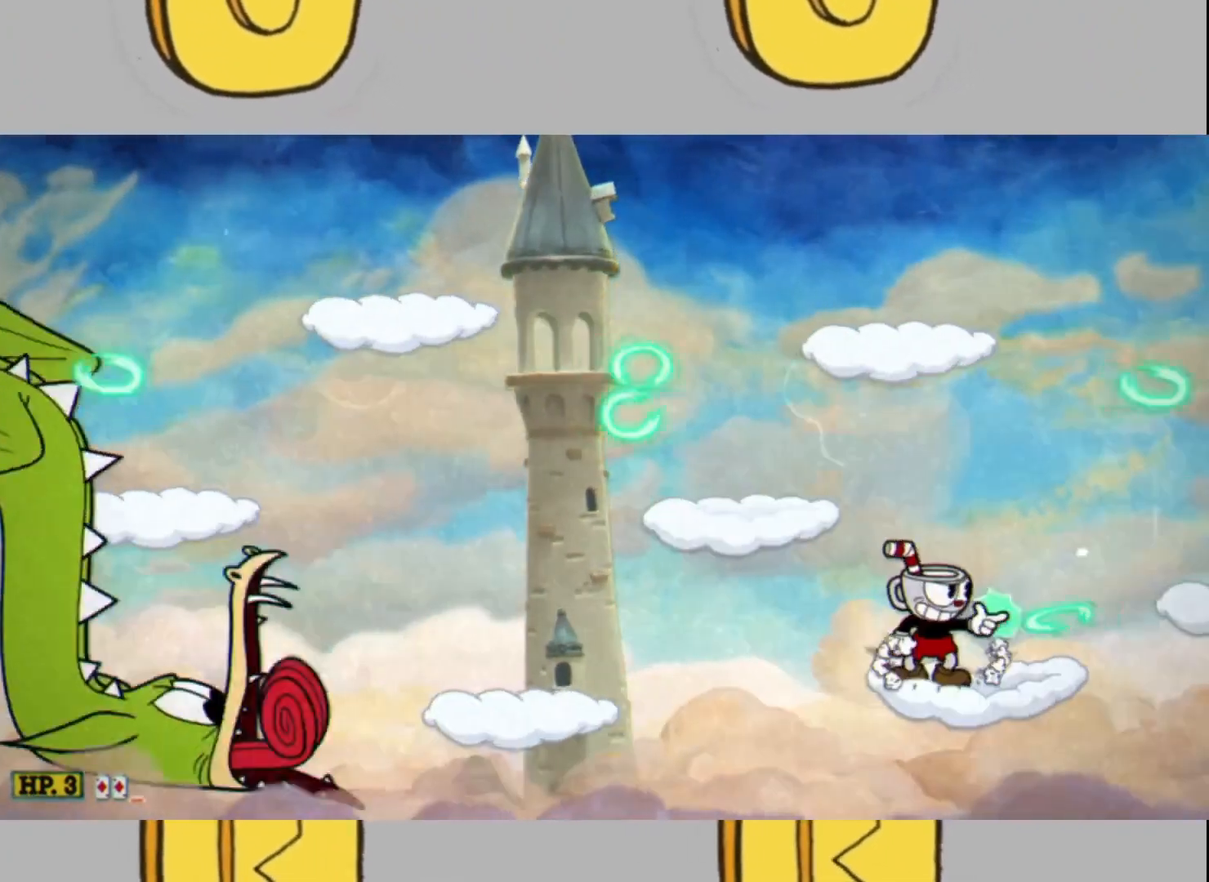
{"buttons": ["L1", "L2"], "left_stick": "right", "right_stick": "center", "events": [[67, "left_stick", "right"], [133, "left_stick", "center"], [400, "left_stick", "right"], [433, "L1", "down"]]}
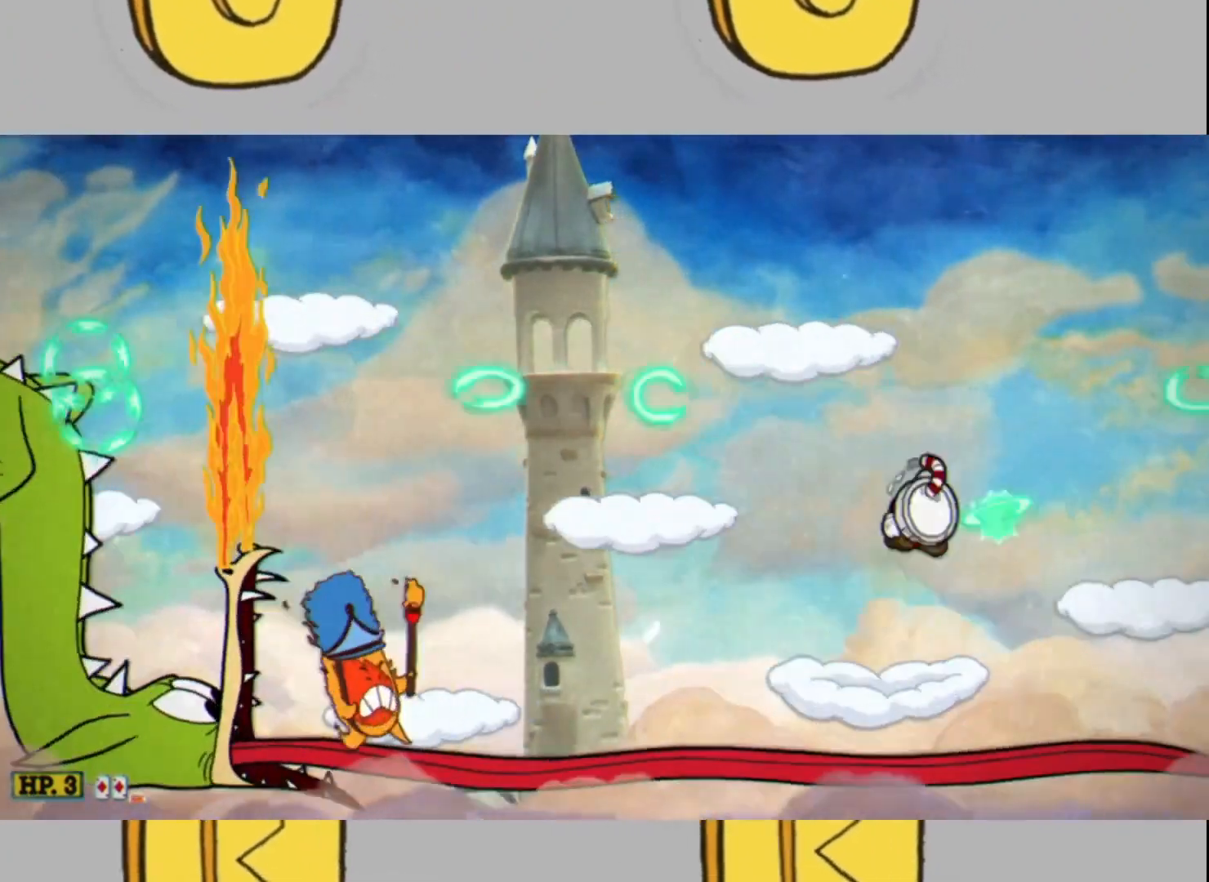
{"buttons": ["L2"], "left_stick": "center", "right_stick": "center", "events": [[33, "L1", "up"], [267, "left_stick", "center"]]}
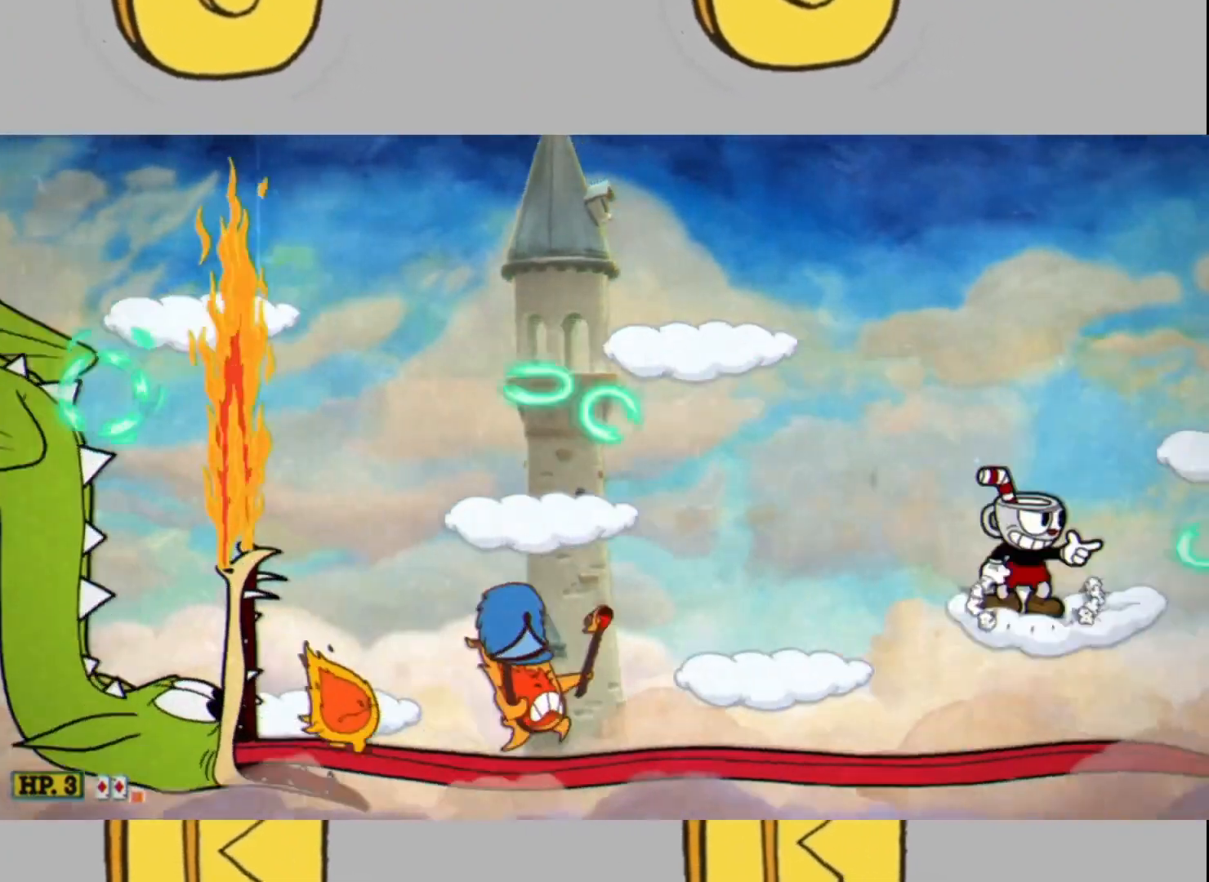
{"buttons": ["L2"], "left_stick": "center", "right_stick": "center", "events": [[67, "left_stick", "right"], [133, "left_stick", "center"]]}
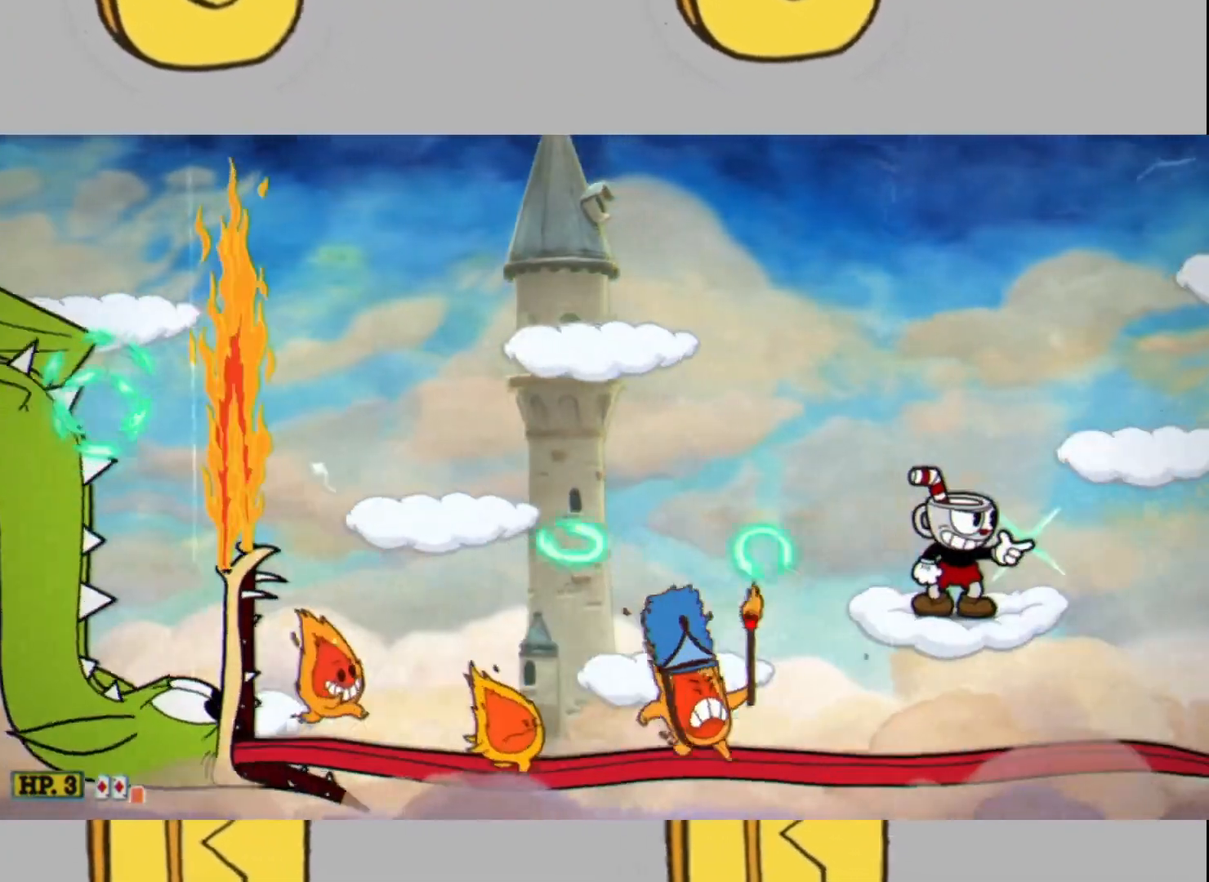
{"buttons": ["L2"], "left_stick": "center", "right_stick": "center", "events": [[100, "L1", "down"], [133, "left_stick", "right"], [233, "L1", "up"], [400, "left_stick", "center"]]}
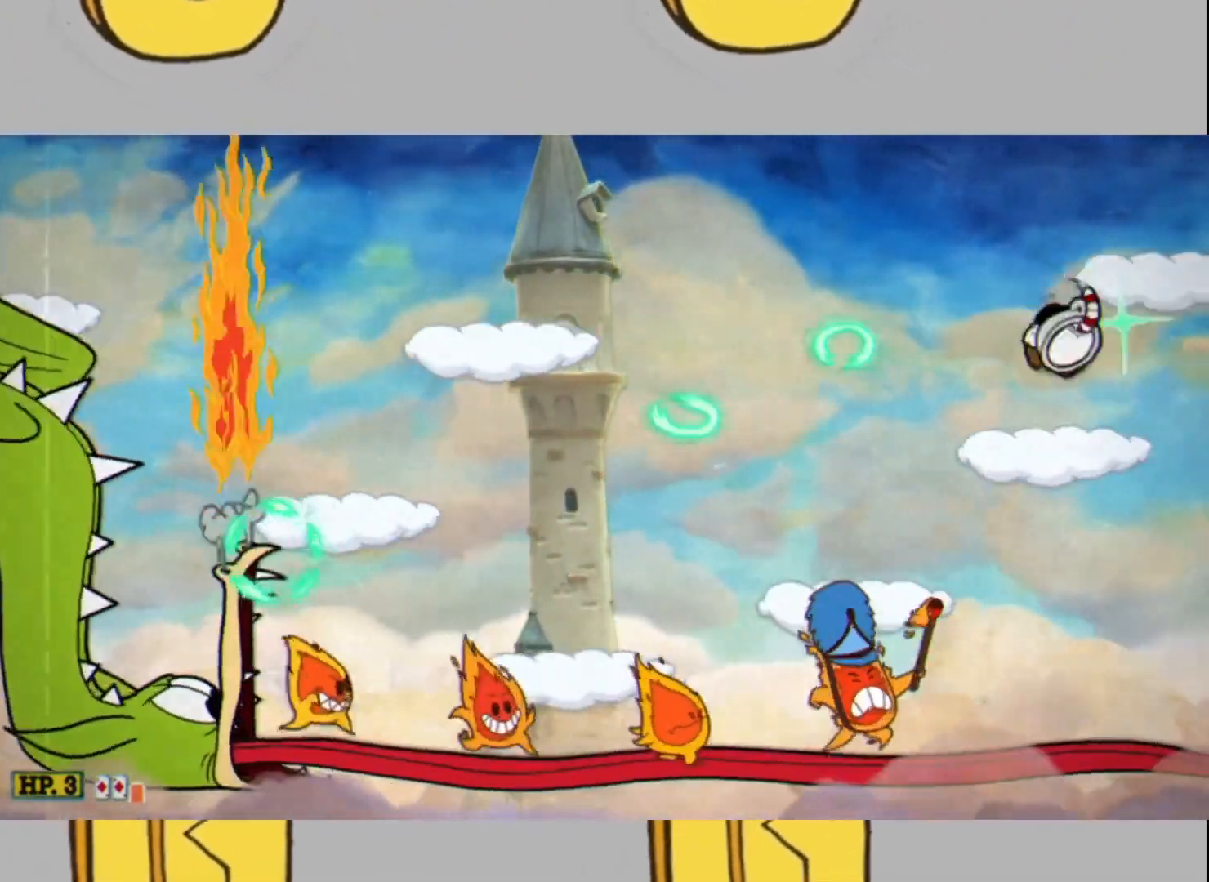
{"buttons": ["L2"], "left_stick": "center", "right_stick": "center", "events": [[133, "left_stick", "down"], [300, "left_stick", "center"]]}
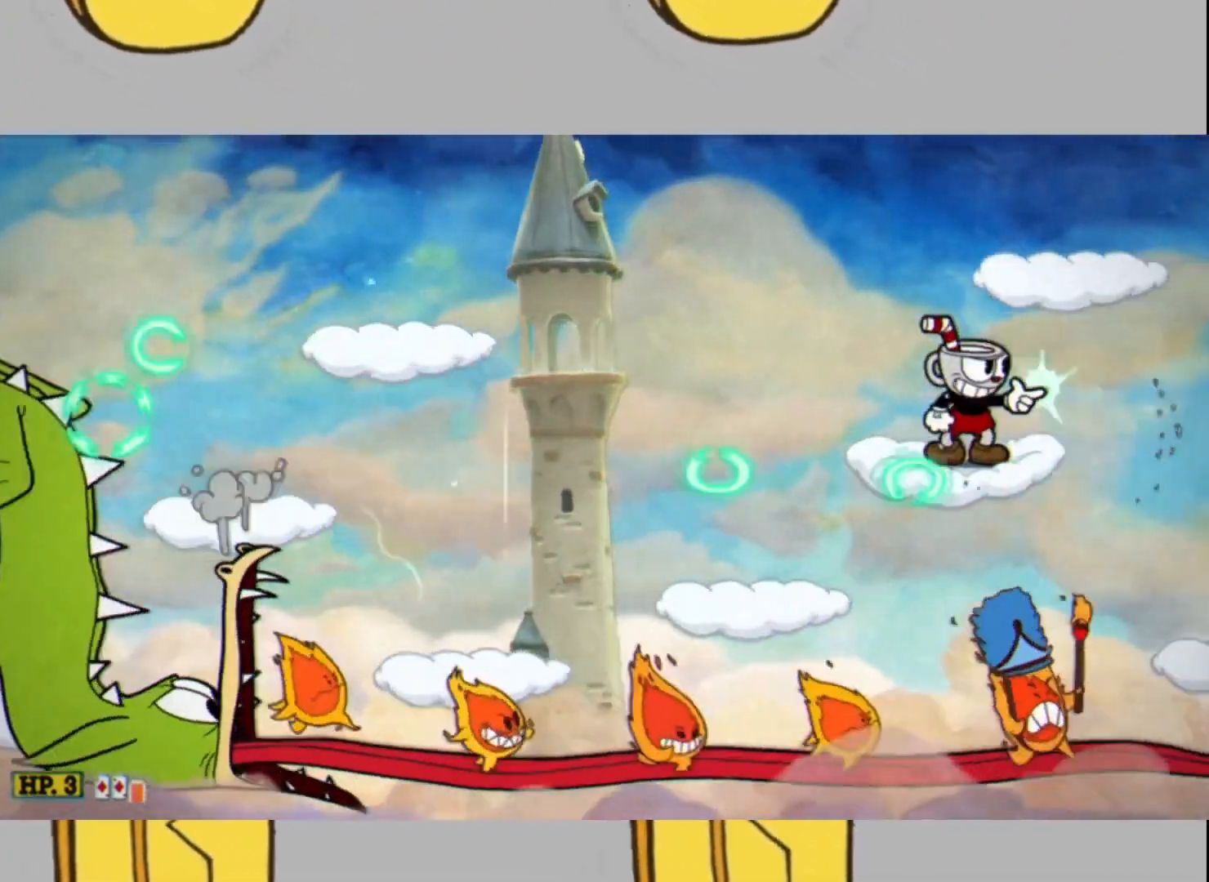
{"buttons": ["L2"], "left_stick": "center", "right_stick": "center", "events": [[67, "left_stick", "down"], [167, "left_stick", "center"]]}
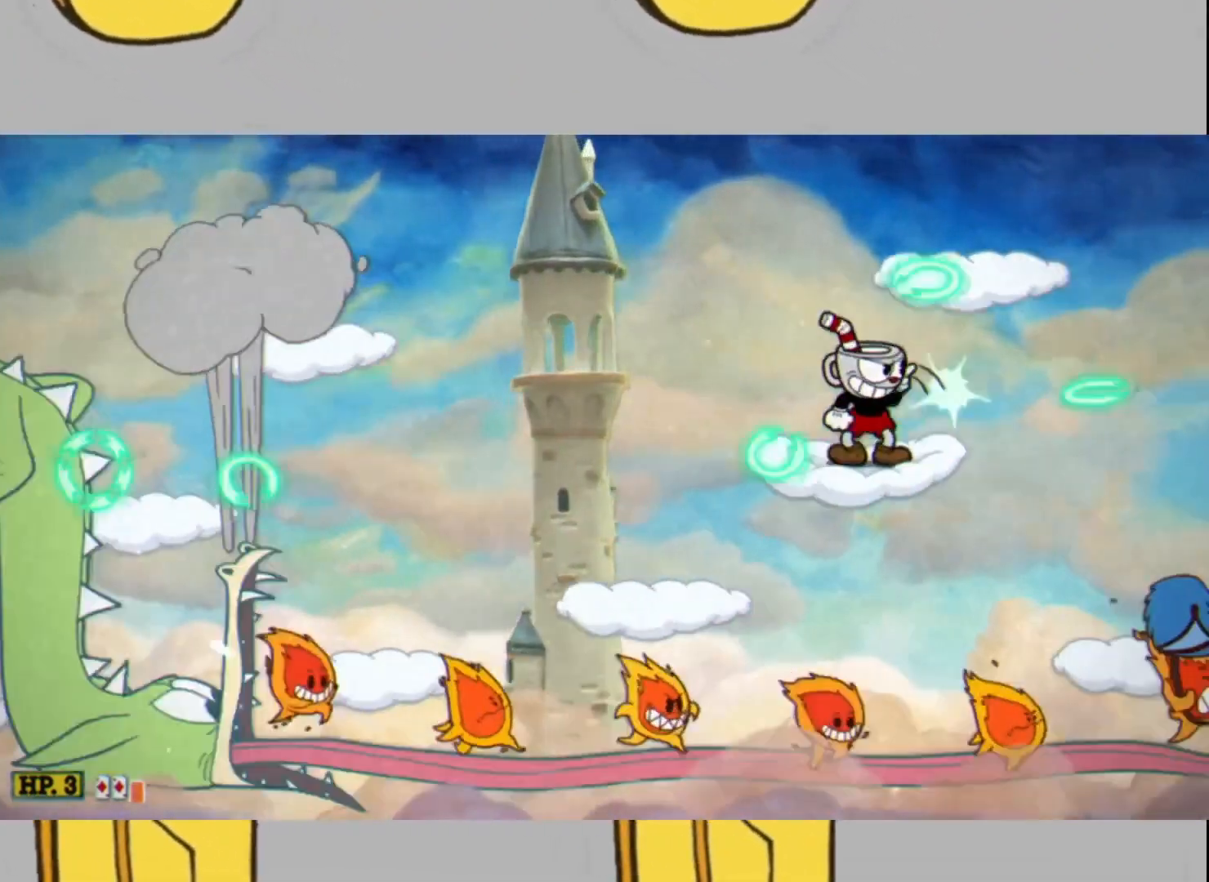
{"buttons": ["L2"], "left_stick": "center", "right_stick": "center", "events": [[33, "left_stick", "right"], [433, "left_stick", "center"]]}
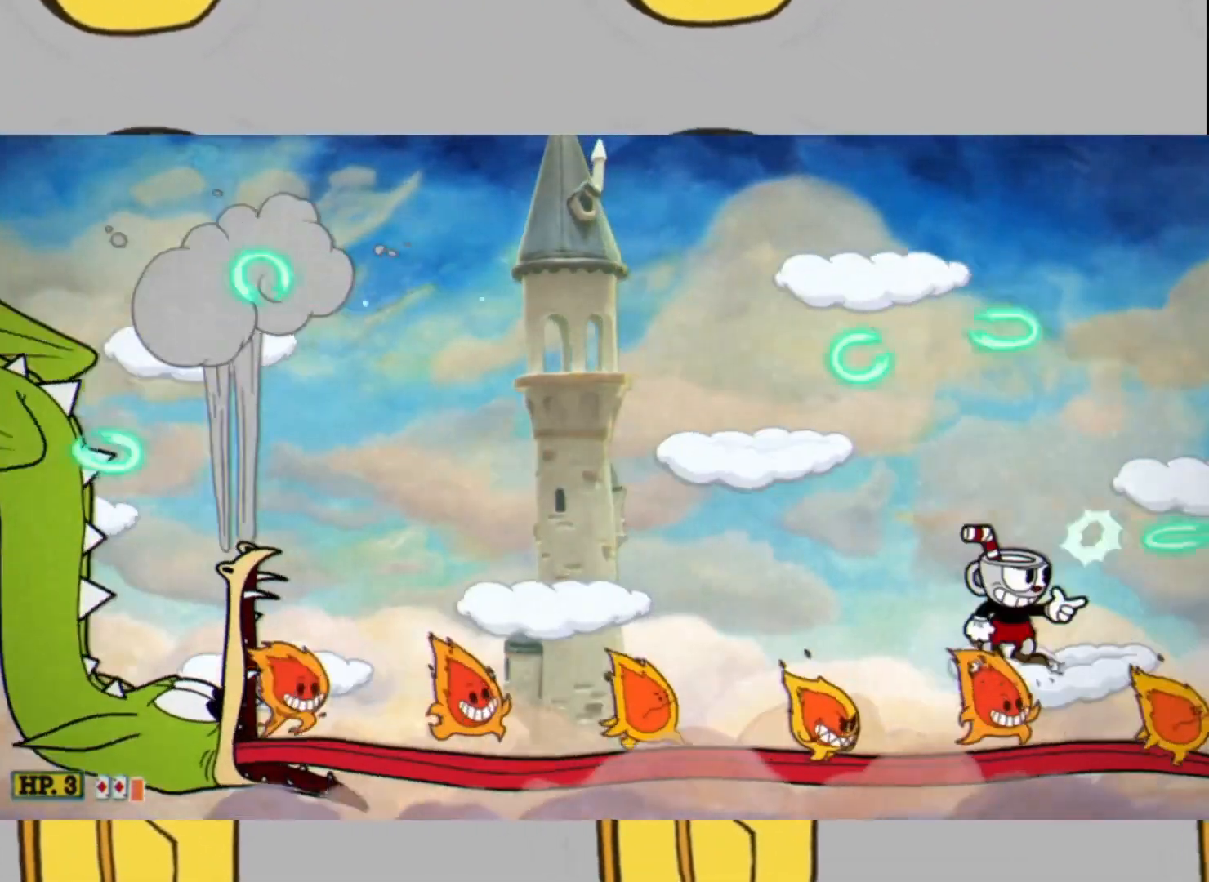
{"buttons": ["L2"], "left_stick": "center", "right_stick": "center", "events": [[67, "L1", "down"], [133, "left_stick", "right"], [200, "L1", "up"], [333, "left_stick", "center"]]}
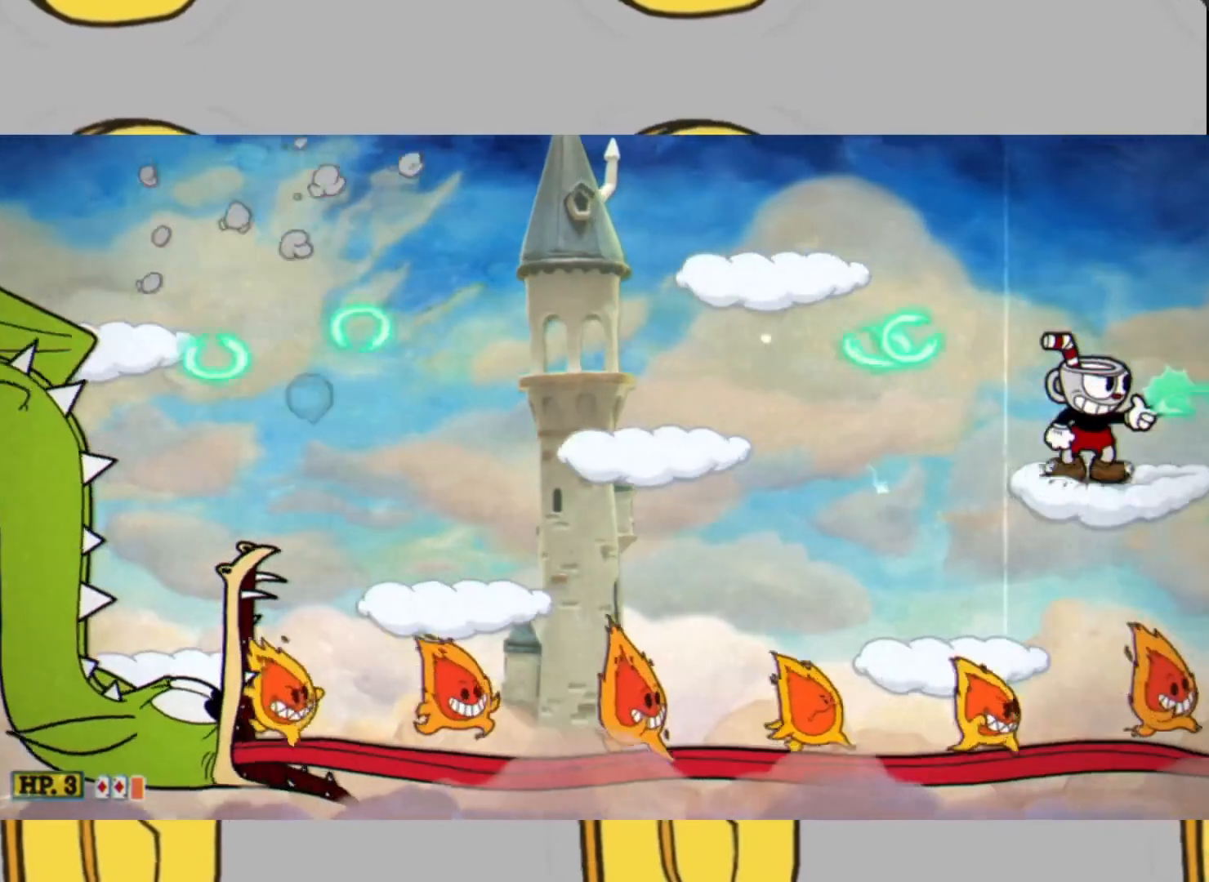
{"buttons": ["L2"], "left_stick": "center", "right_stick": "center", "events": [[67, "left_stick", "down"], [167, "left_stick", "center"], [367, "left_stick", "down"], [433, "left_stick", "center"]]}
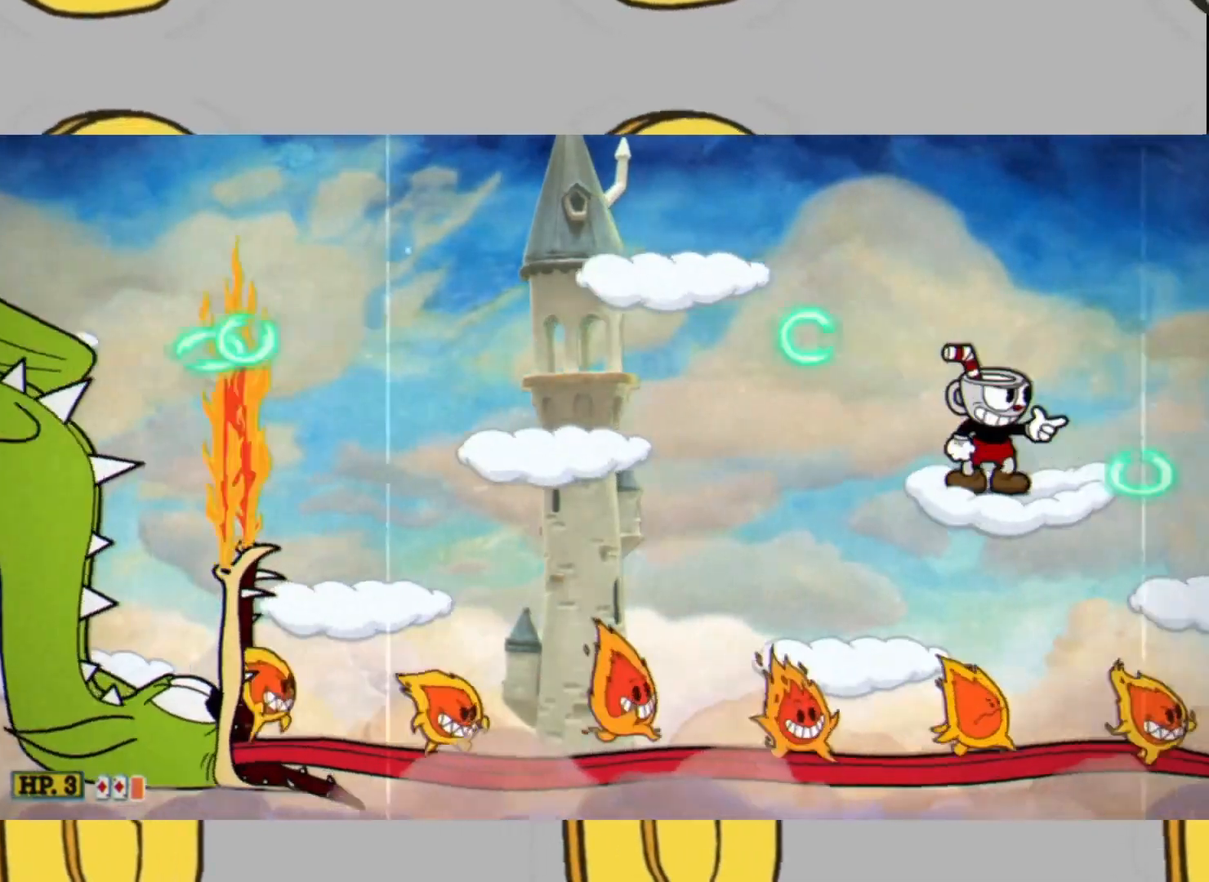
{"buttons": ["L2"], "left_stick": "center", "right_stick": "center", "events": []}
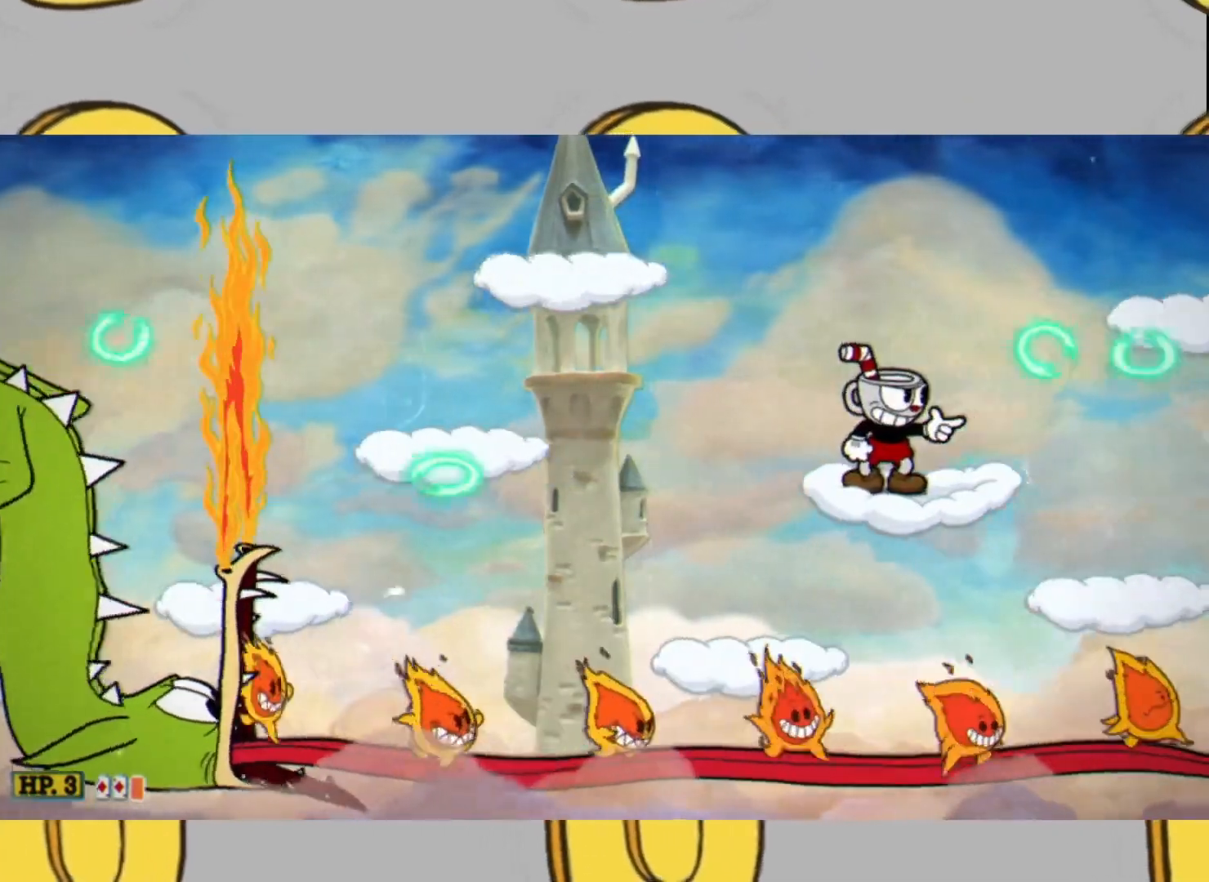
{"buttons": ["L2"], "left_stick": "center", "right_stick": "center", "events": []}
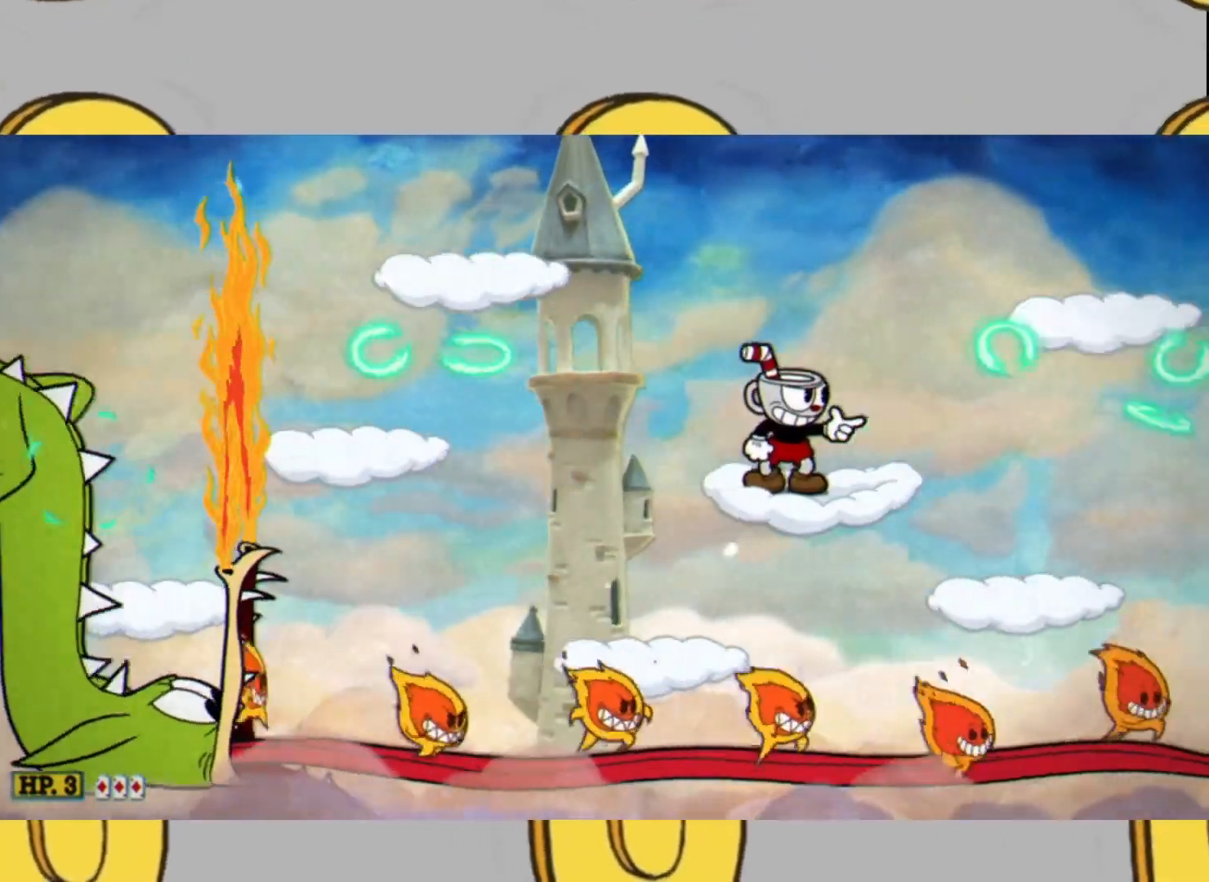
{"buttons": ["L2"], "left_stick": "center", "right_stick": "center", "events": []}
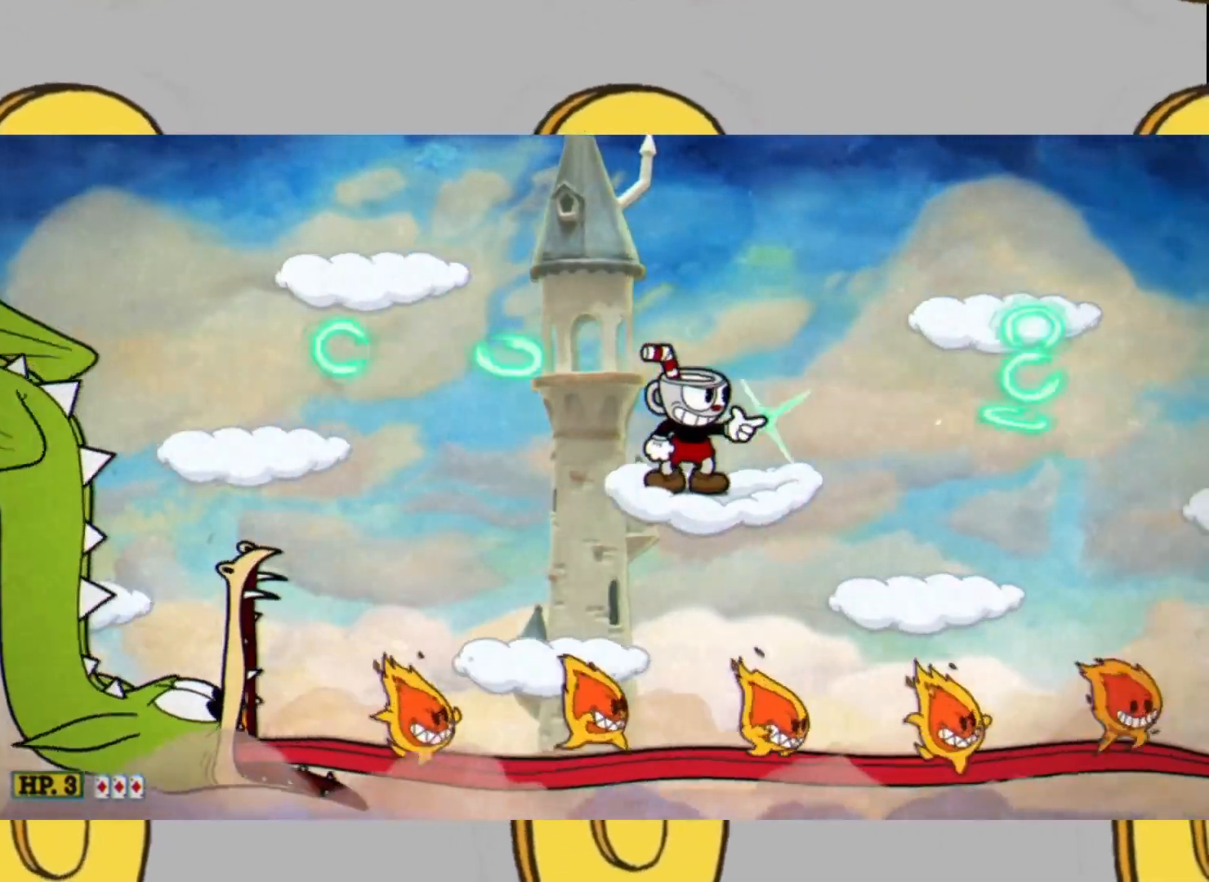
{"buttons": ["L2"], "left_stick": "center", "right_stick": "center", "events": [[200, "DPAD_RIGHT", "down"], [233, "DPAD_RIGHT", "up"], [400, "left_stick", "left"], [467, "left_stick", "center"]]}
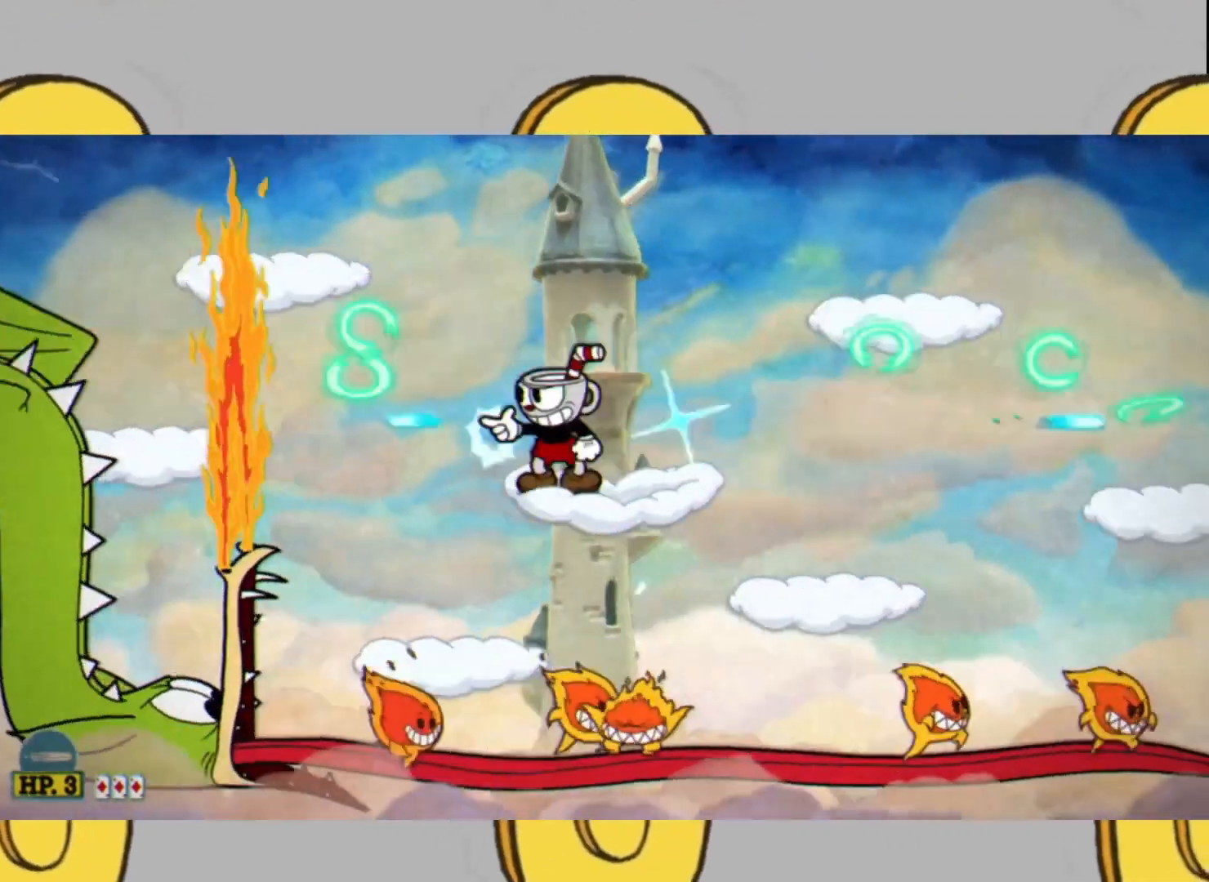
{"buttons": ["L1", "L2"], "left_stick": "right", "right_stick": "center", "events": [[333, "L1", "down"], [367, "left_stick", "right"]]}
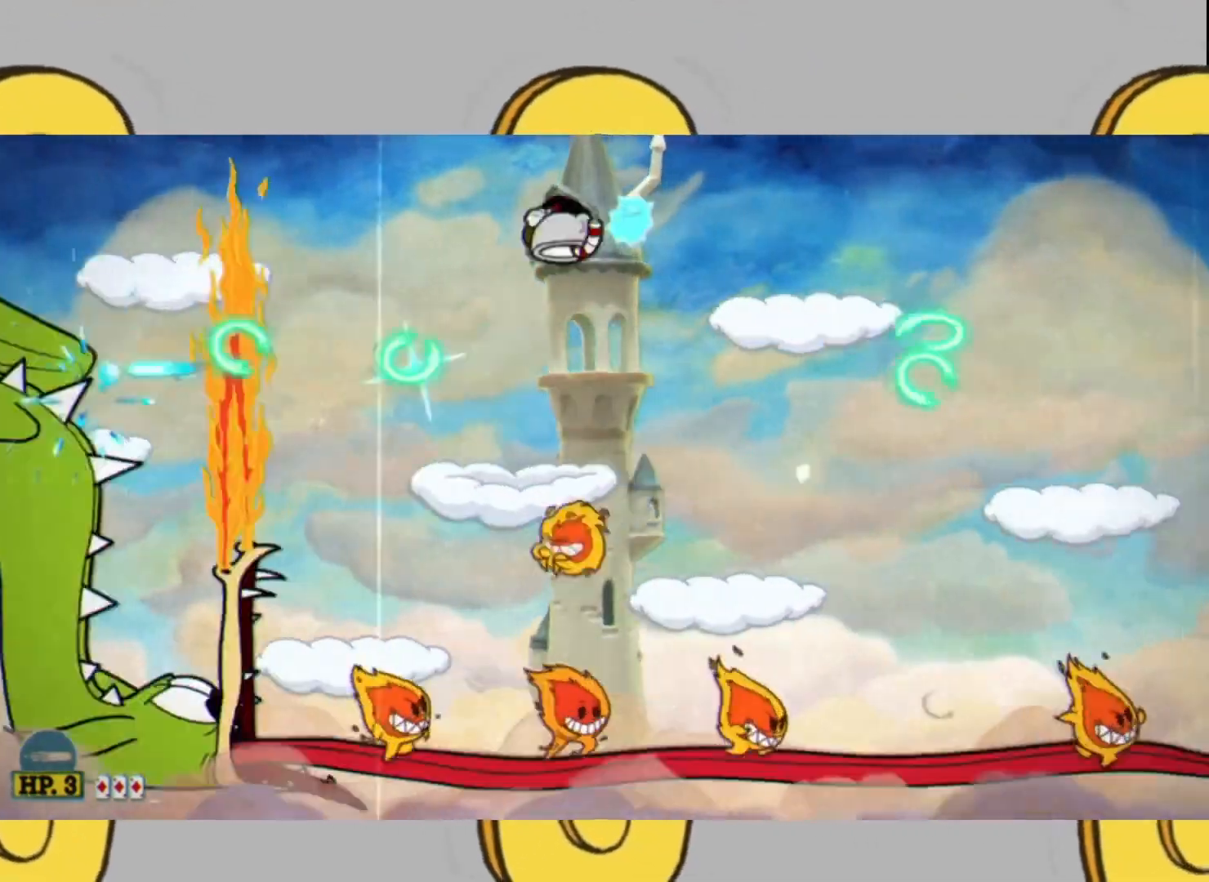
{"buttons": ["L2"], "left_stick": "left", "right_stick": "center", "events": [[167, "L1", "up"], [300, "left_stick", "left"]]}
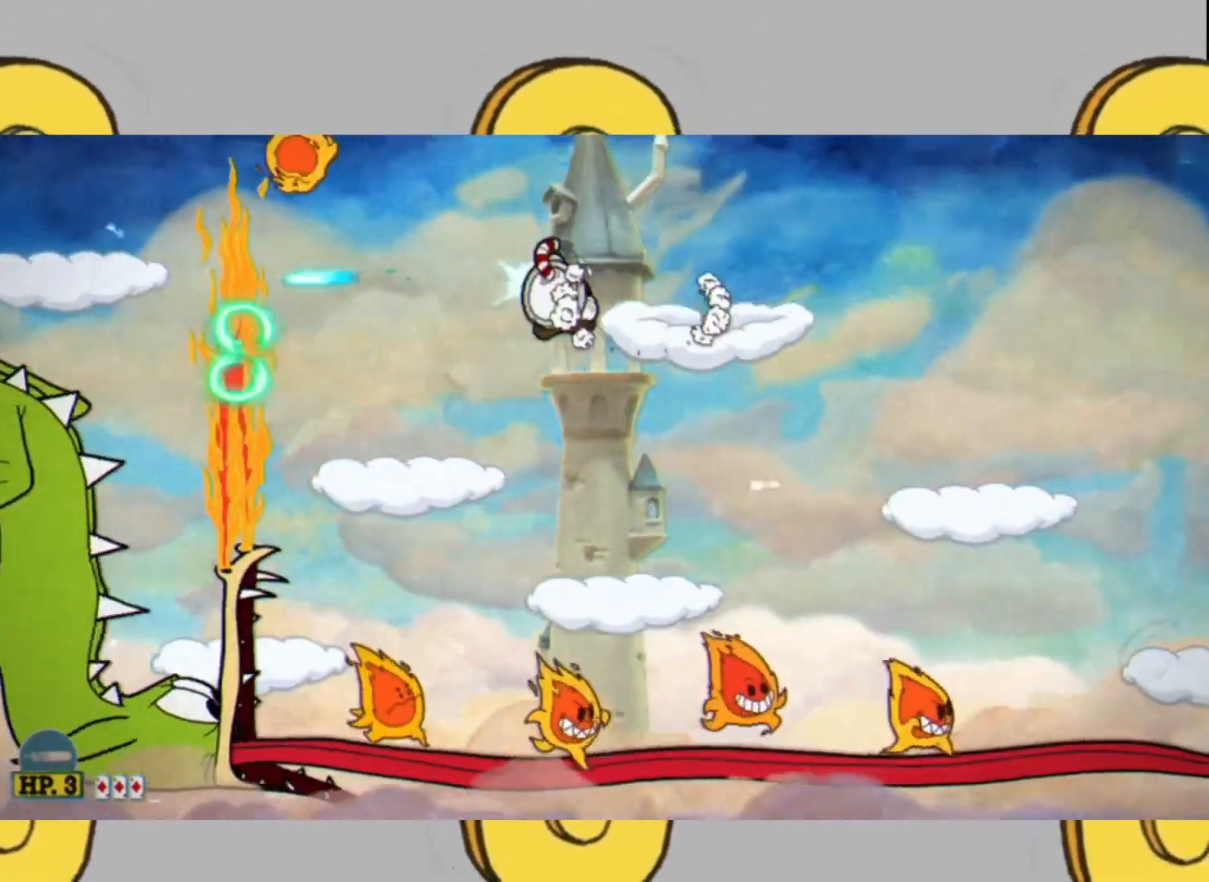
{"buttons": ["L2", "DPAD_LEFT"], "left_stick": "center", "right_stick": "center", "events": [[33, "left_stick", "center"], [433, "DPAD_LEFT", "down"]]}
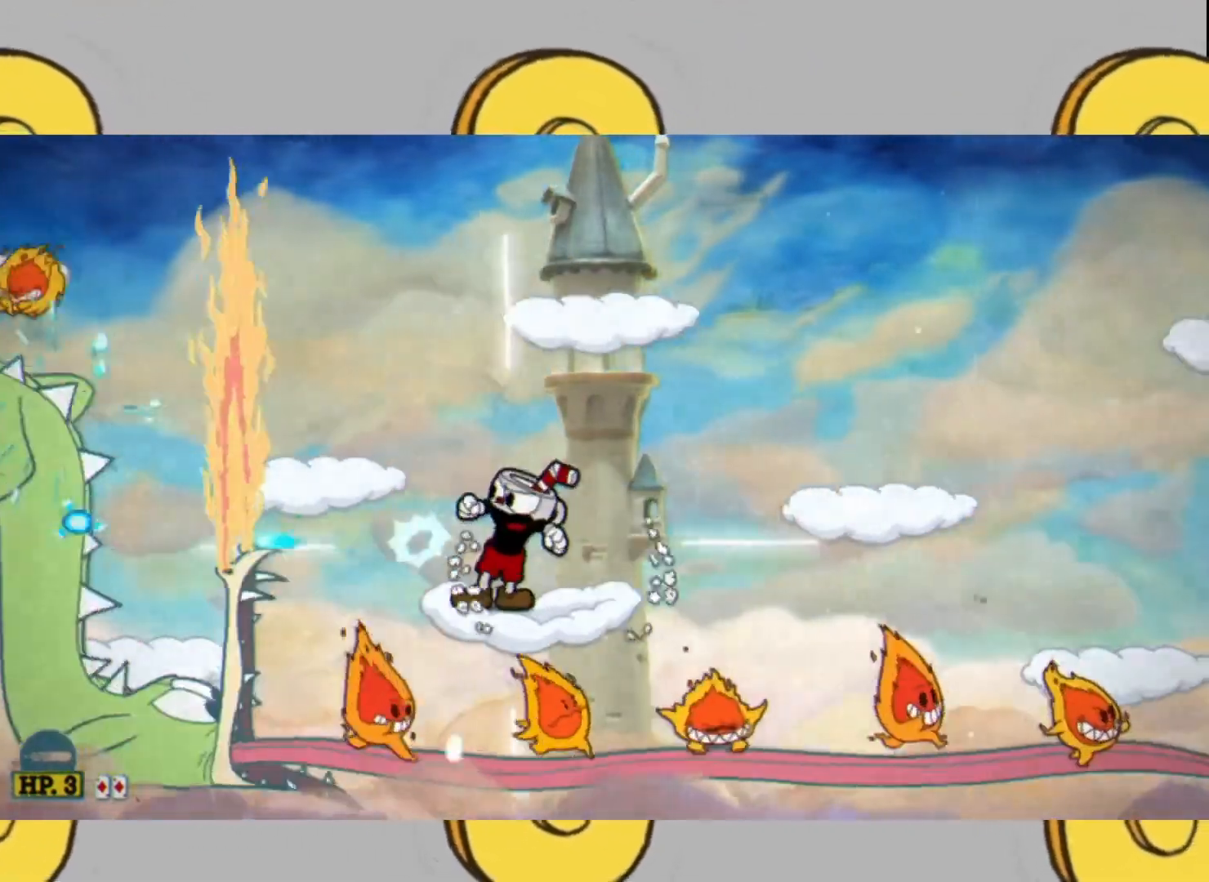
{"buttons": ["L2"], "left_stick": "center", "right_stick": "center", "events": [[33, "DPAD_LEFT", "up"], [133, "DPAD_LEFT", "down"], [167, "DPAD_LEFT", "up"]]}
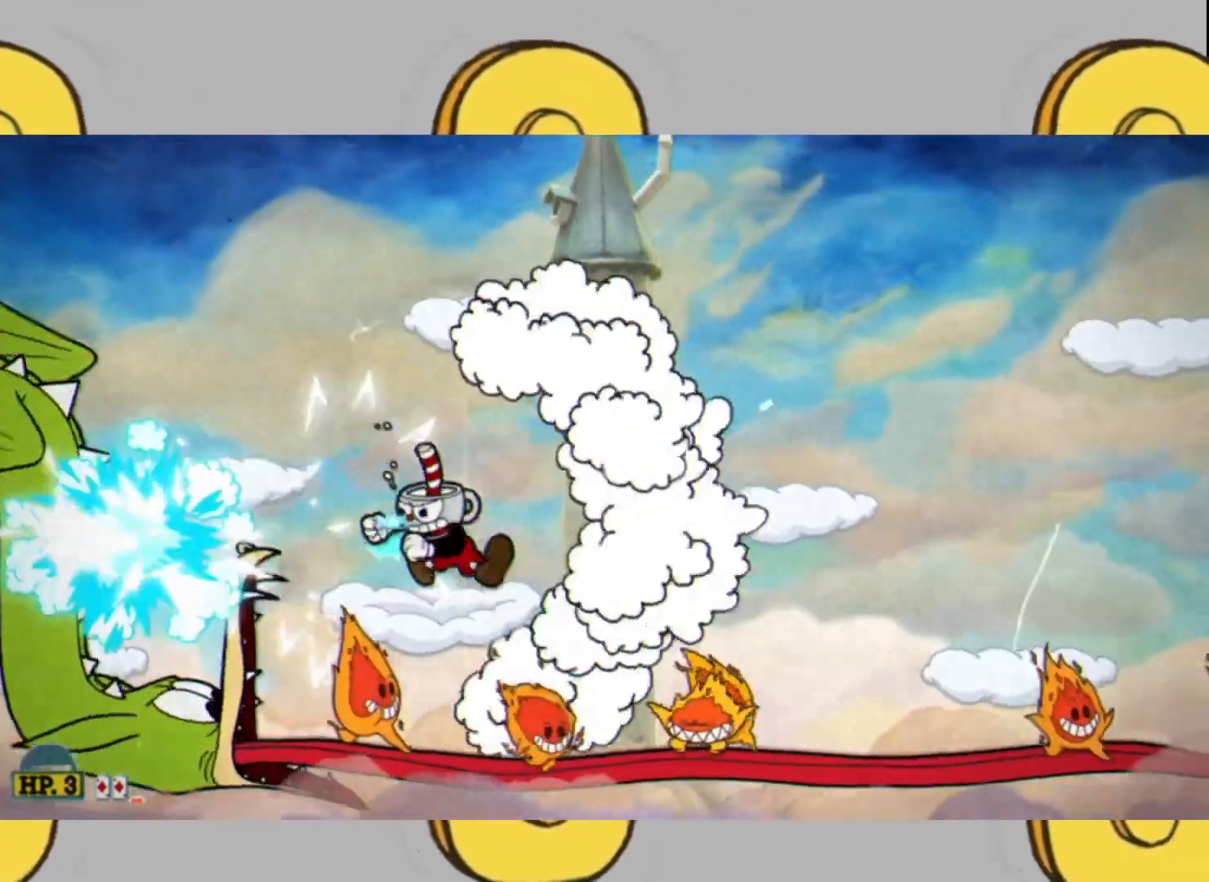
{"buttons": ["L2"], "left_stick": "right", "right_stick": "center", "events": [[33, "left_stick", "right"], [100, "L1", "down"], [500, "L1", "up"]]}
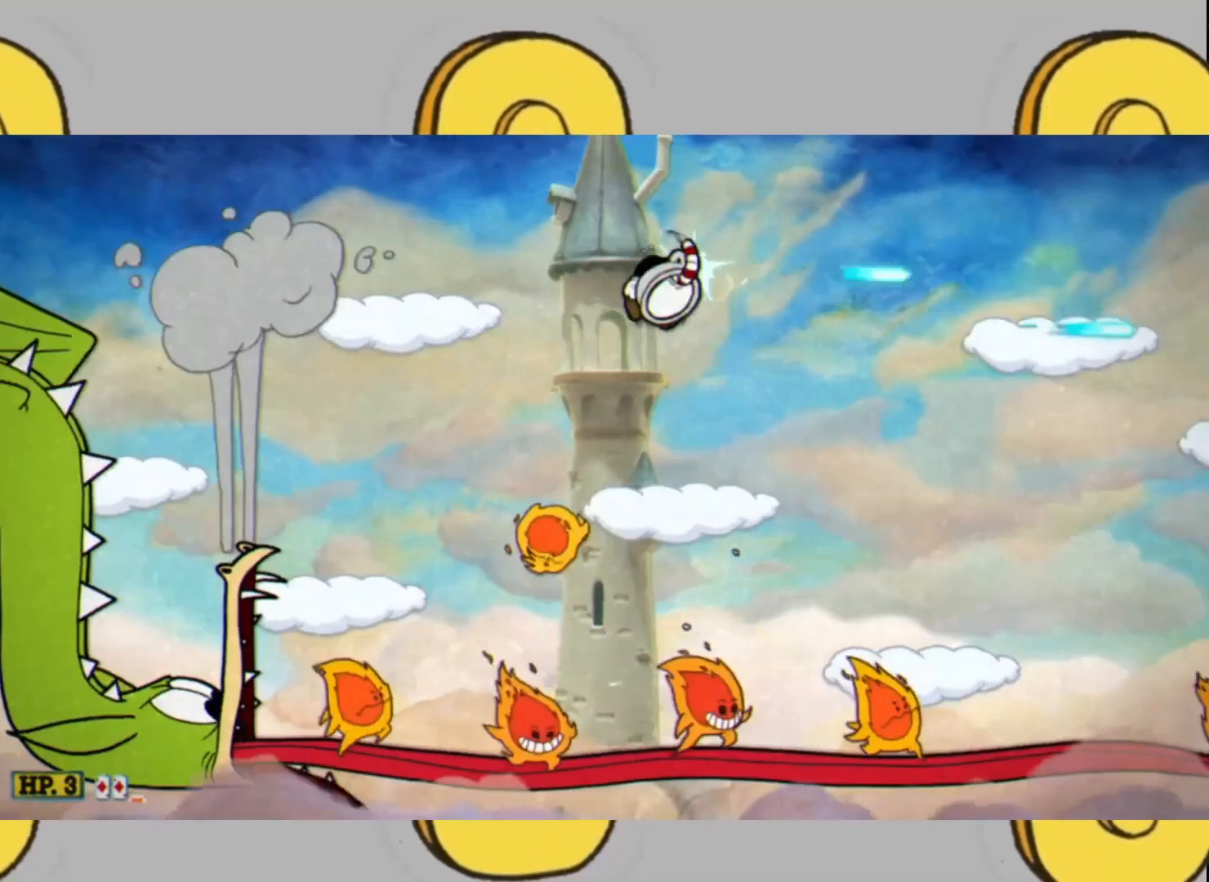
{"buttons": ["L2"], "left_stick": "center", "right_stick": "center", "events": [[33, "left_stick", "center"], [233, "DPAD_RIGHT", "down"], [333, "DPAD_RIGHT", "up"]]}
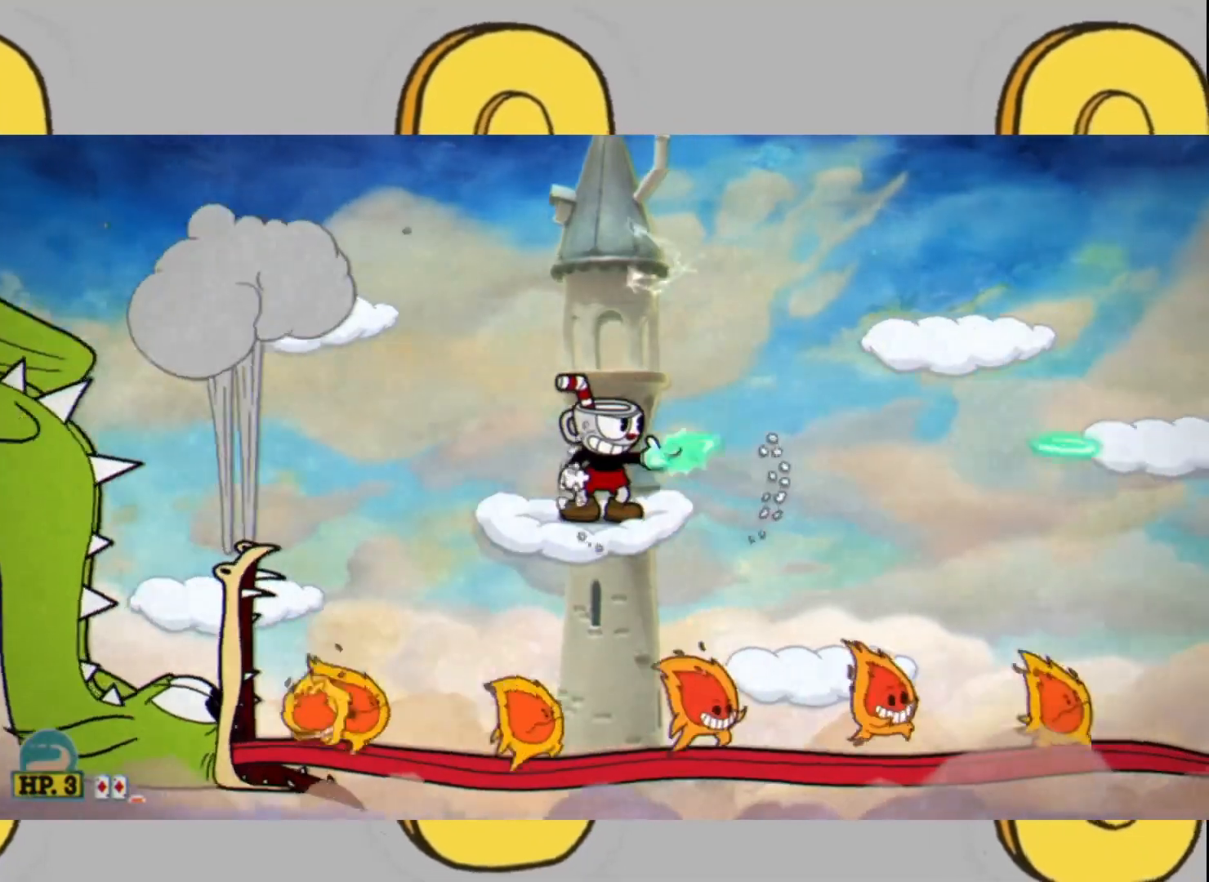
{"buttons": ["L2"], "left_stick": "center", "right_stick": "center", "events": []}
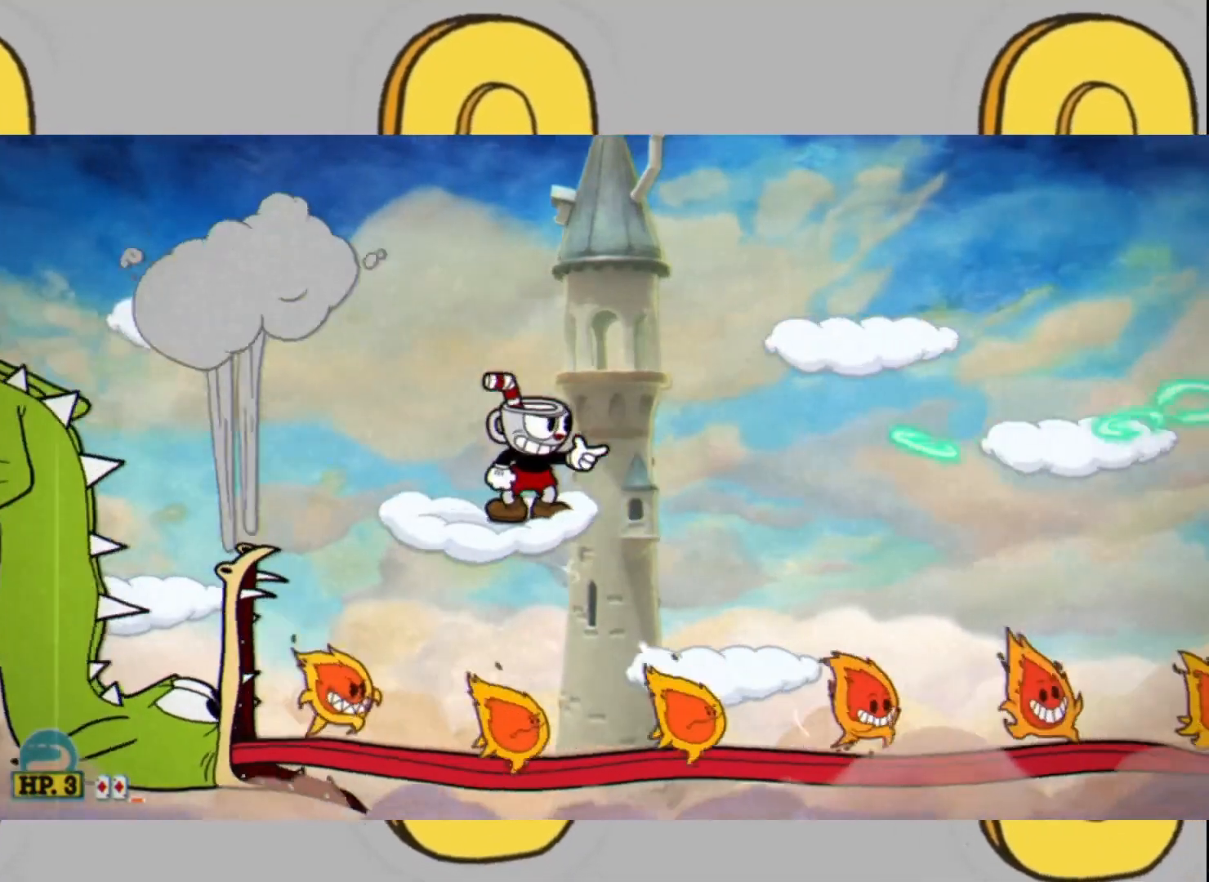
{"buttons": ["L2"], "left_stick": "right", "right_stick": "center", "events": [[33, "L1", "down"], [33, "left_stick", "right"], [233, "L1", "up"]]}
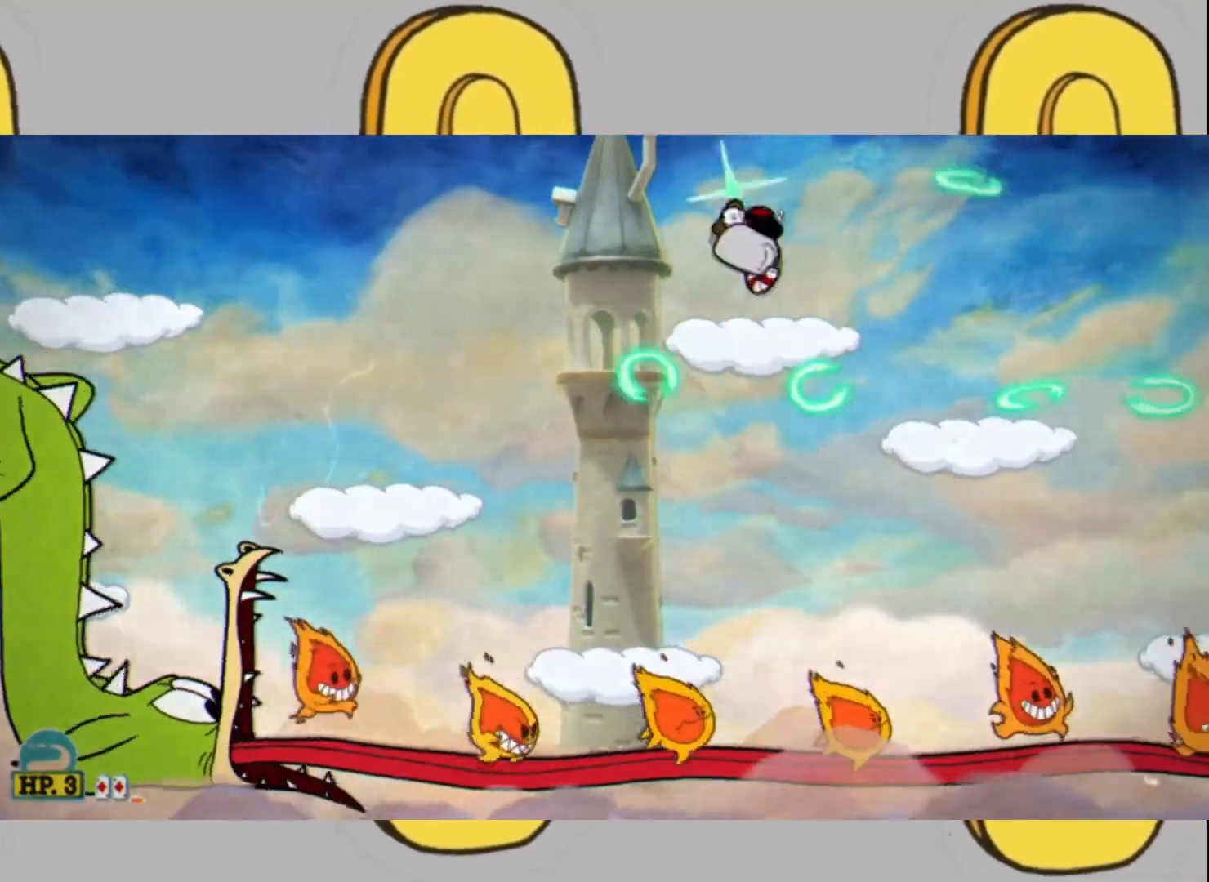
{"buttons": ["L2"], "left_stick": "down", "right_stick": "center", "events": [[367, "left_stick", "center"], [500, "left_stick", "down"]]}
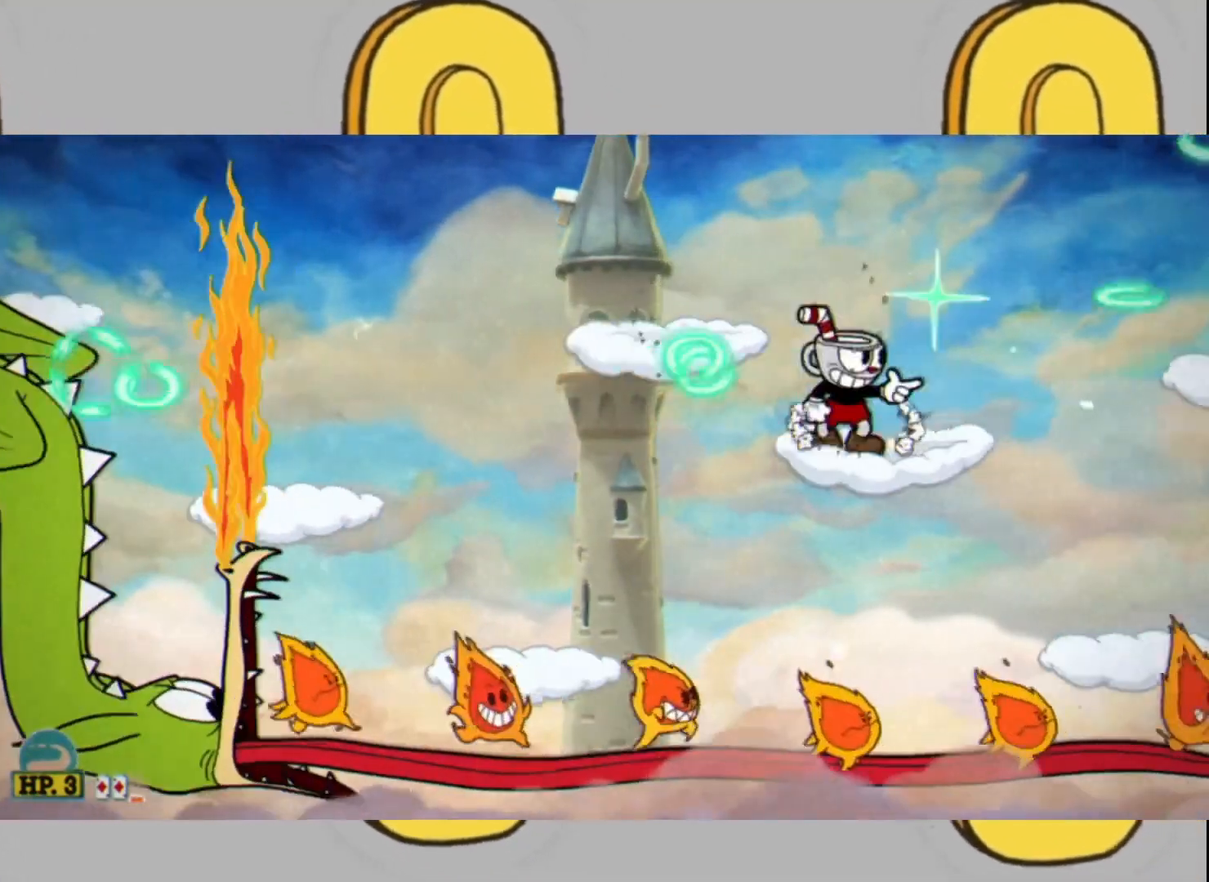
{"buttons": ["L2"], "left_stick": "right", "right_stick": "center", "events": [[133, "left_stick", "center"], [400, "left_stick", "right"]]}